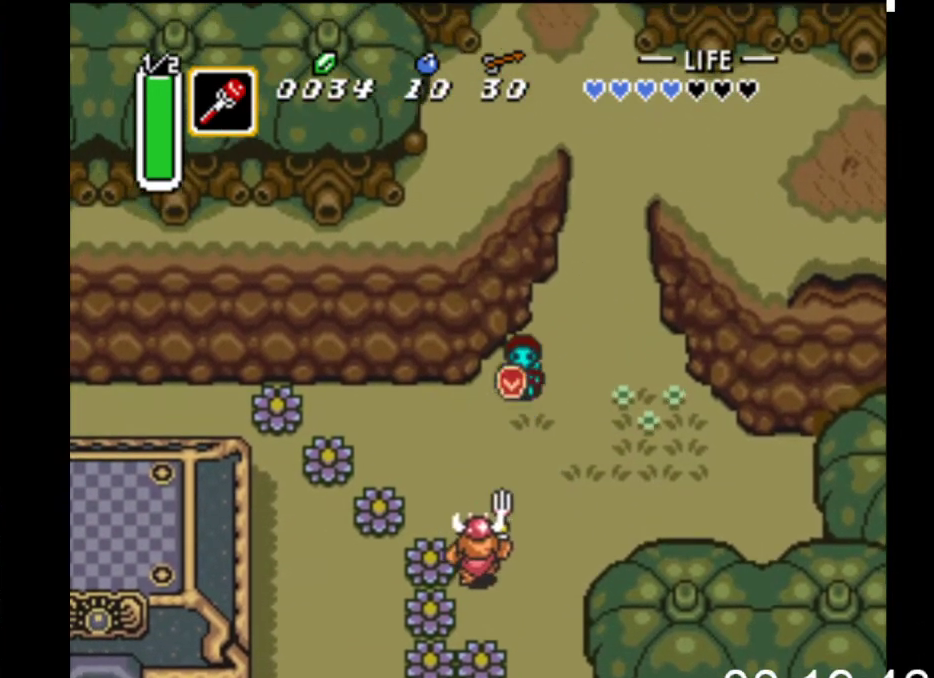
Gameplay with a controller (Xbox layout); each line is a JSON object with the inputs held at the frame after it. "events" lists button and stick changes between this image and that frame as [ms after this image, input, new state], when the widget could be followed in between. Not read: left_stick right_stick.
{"buttons": ["A"], "events": [[100, "DPAD_LEFT", "down"], [167, "DPAD_DOWN", "down"], [267, "DPAD_LEFT", "up"], [300, "A", "down"], [367, "DPAD_DOWN", "up"]]}
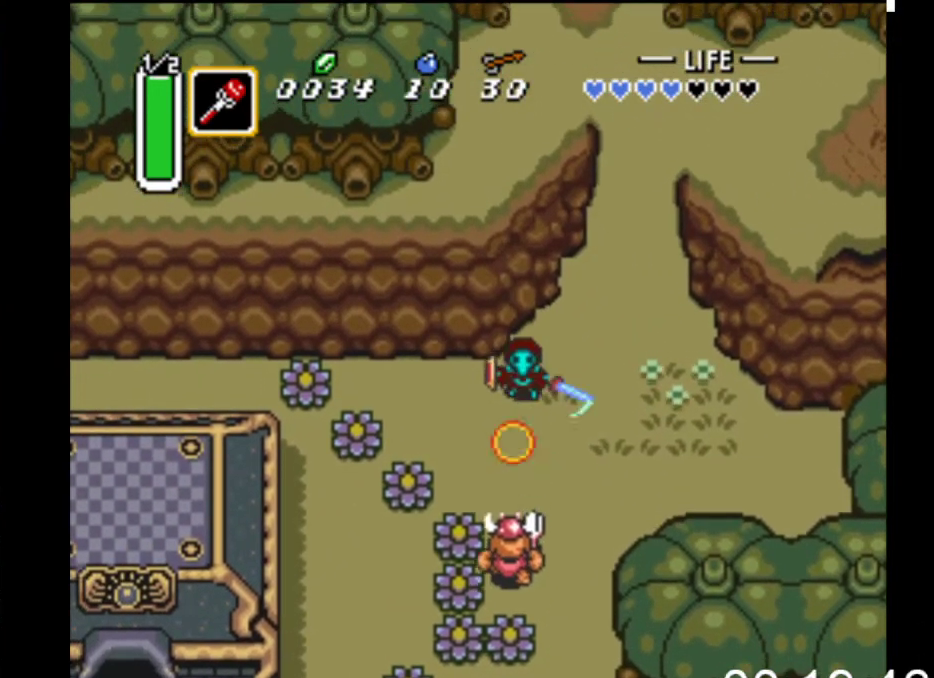
{"buttons": ["DPAD_LEFT"], "events": [[33, "A", "up"], [200, "A", "down"], [333, "A", "up"], [367, "DPAD_LEFT", "down"], [400, "DPAD_LEFT", "up"], [500, "DPAD_LEFT", "down"]]}
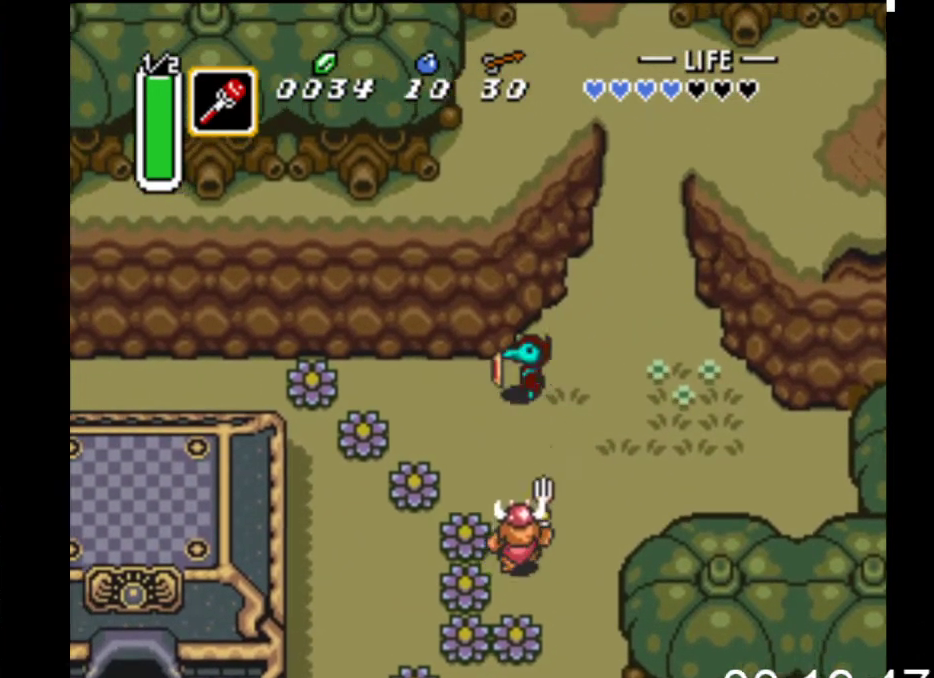
{"buttons": [], "events": [[100, "DPAD_DOWN", "down"], [133, "DPAD_LEFT", "up"], [233, "A", "down"], [300, "DPAD_DOWN", "up"], [433, "A", "up"]]}
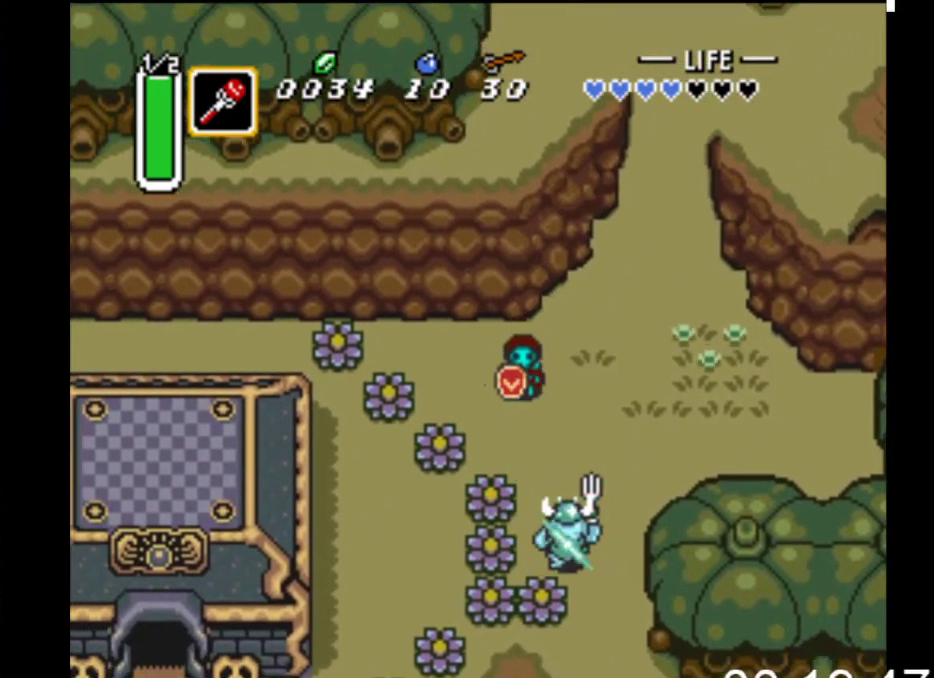
{"buttons": ["DPAD_DOWN"], "events": [[100, "DPAD_DOWN", "down"], [133, "DPAD_RIGHT", "down"], [300, "DPAD_RIGHT", "up"]]}
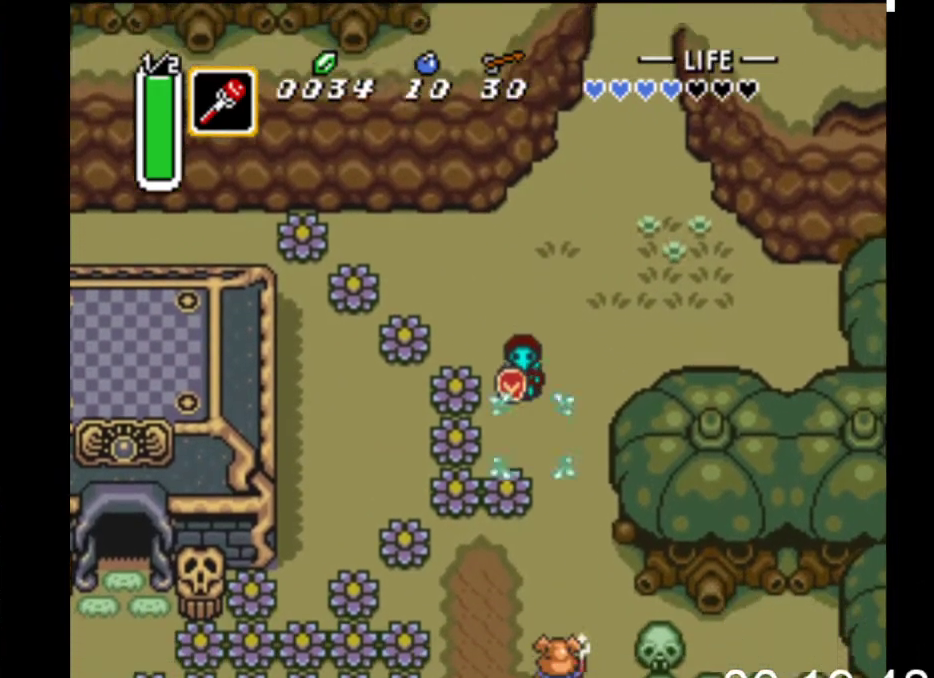
{"buttons": ["DPAD_DOWN"], "events": [[100, "DPAD_RIGHT", "down"], [300, "DPAD_RIGHT", "up"]]}
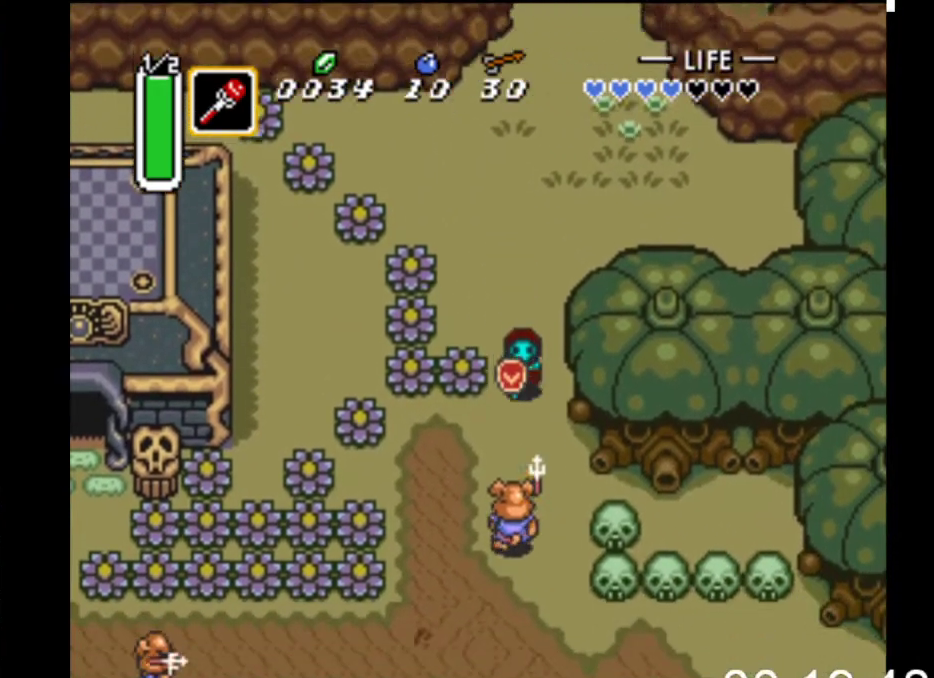
{"buttons": ["DPAD_DOWN"], "events": [[233, "A", "down"], [267, "DPAD_LEFT", "down"], [400, "A", "up"], [400, "DPAD_LEFT", "up"]]}
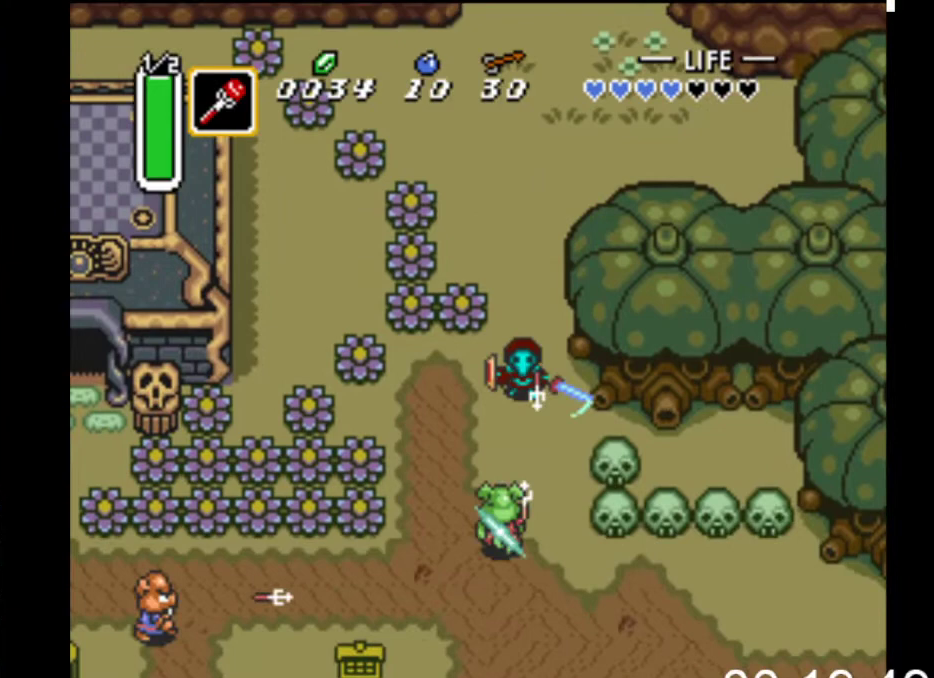
{"buttons": ["DPAD_DOWN"], "events": [[100, "A", "down"], [267, "DPAD_LEFT", "down"], [300, "A", "up"], [300, "DPAD_DOWN", "up"], [367, "DPAD_DOWN", "down"], [467, "DPAD_LEFT", "up"]]}
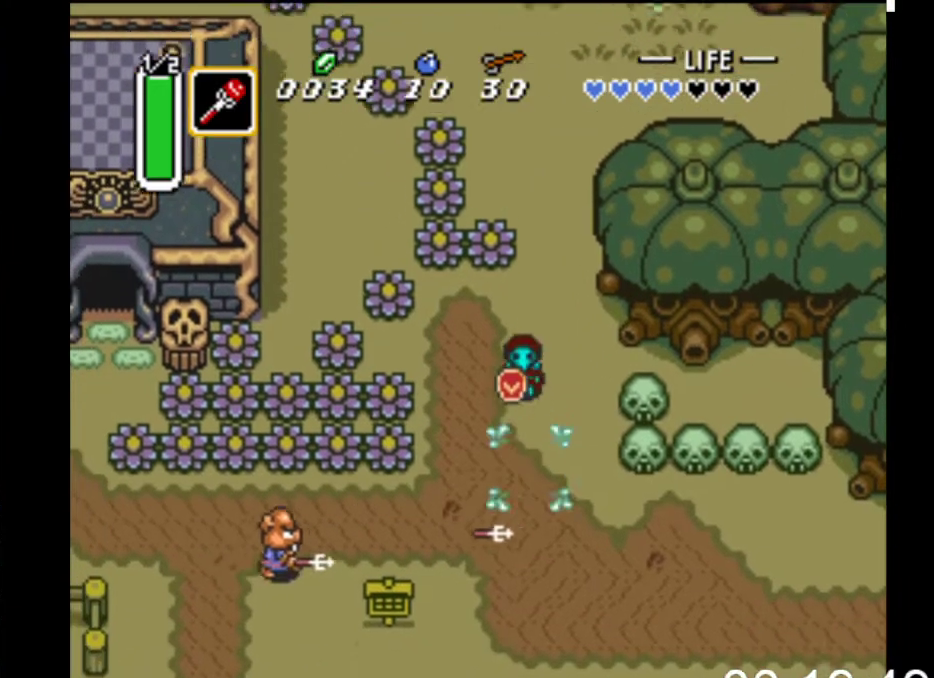
{"buttons": ["DPAD_DOWN", "DPAD_LEFT"], "events": [[433, "DPAD_DOWN", "up"], [433, "DPAD_LEFT", "down"], [500, "DPAD_DOWN", "down"]]}
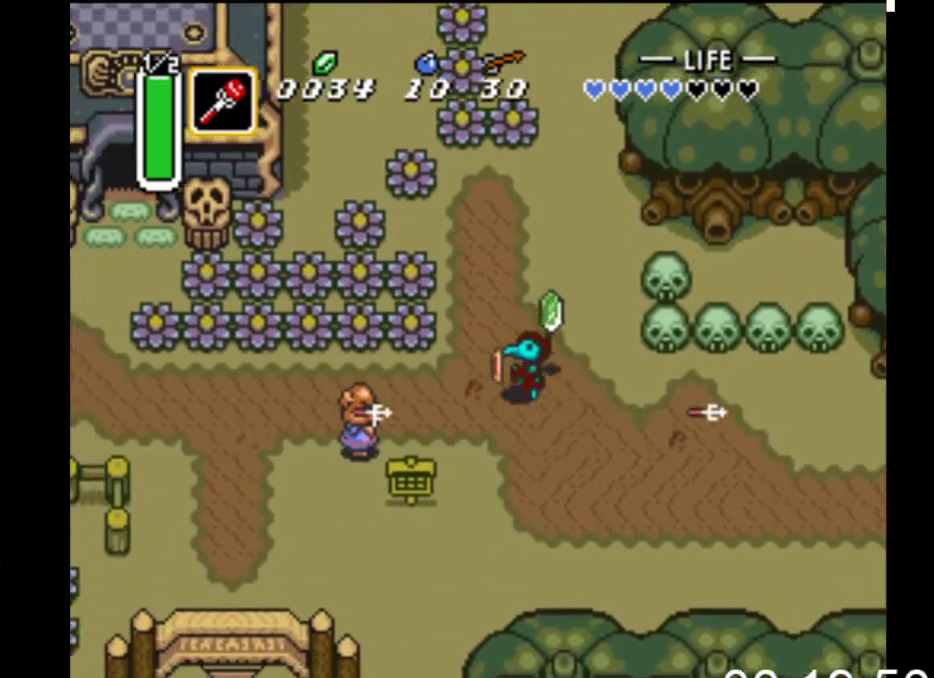
{"buttons": ["A", "DPAD_LEFT"], "events": [[67, "DPAD_DOWN", "up"], [133, "A", "down"], [333, "A", "up"], [500, "A", "down"]]}
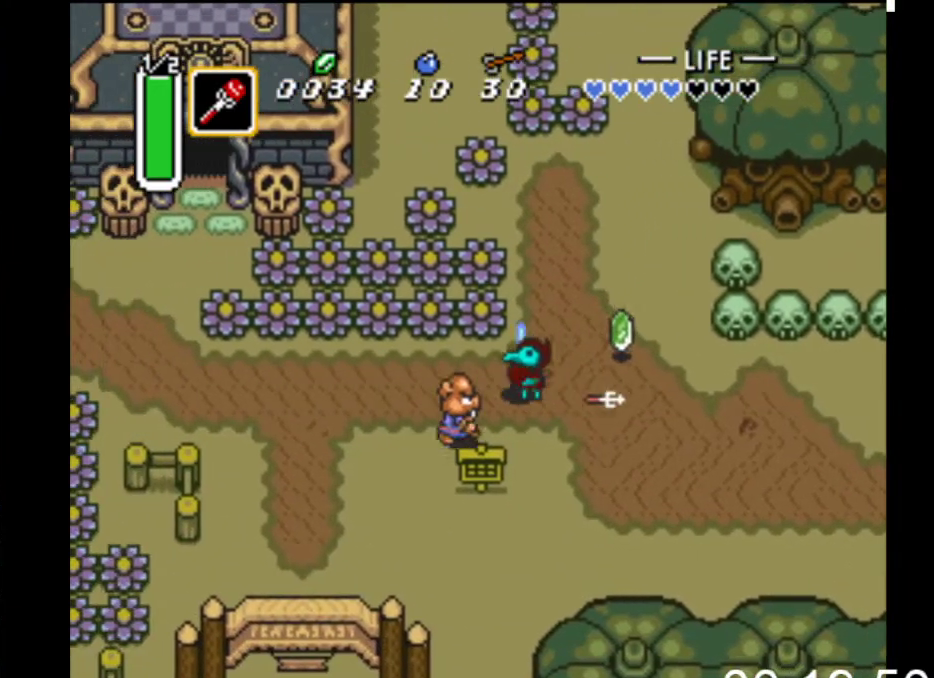
{"buttons": ["DPAD_LEFT"], "events": [[200, "A", "up"]]}
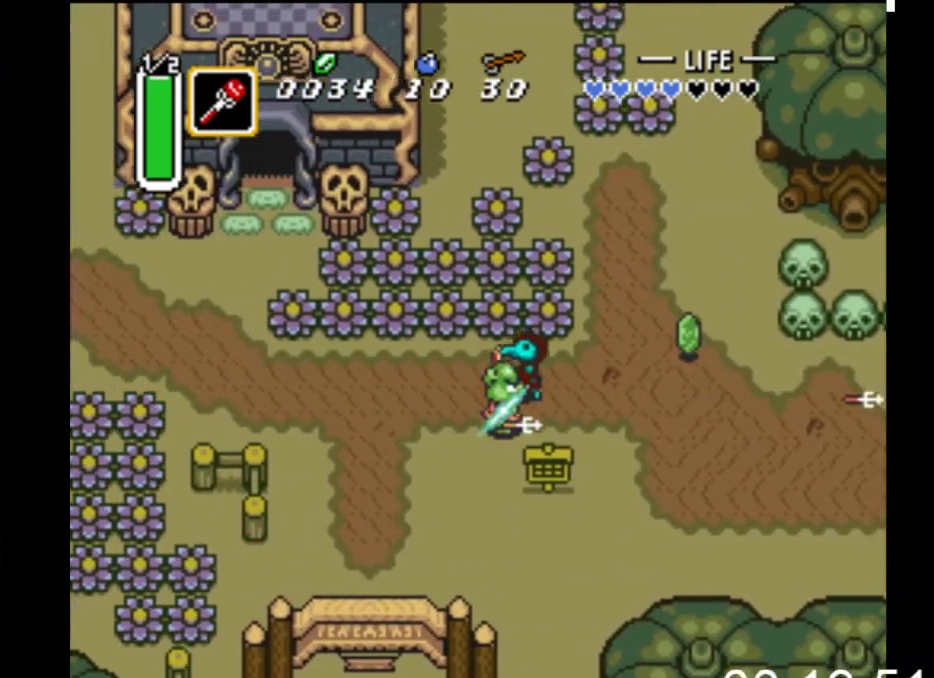
{"buttons": ["DPAD_DOWN", "DPAD_LEFT"], "events": [[433, "DPAD_DOWN", "down"]]}
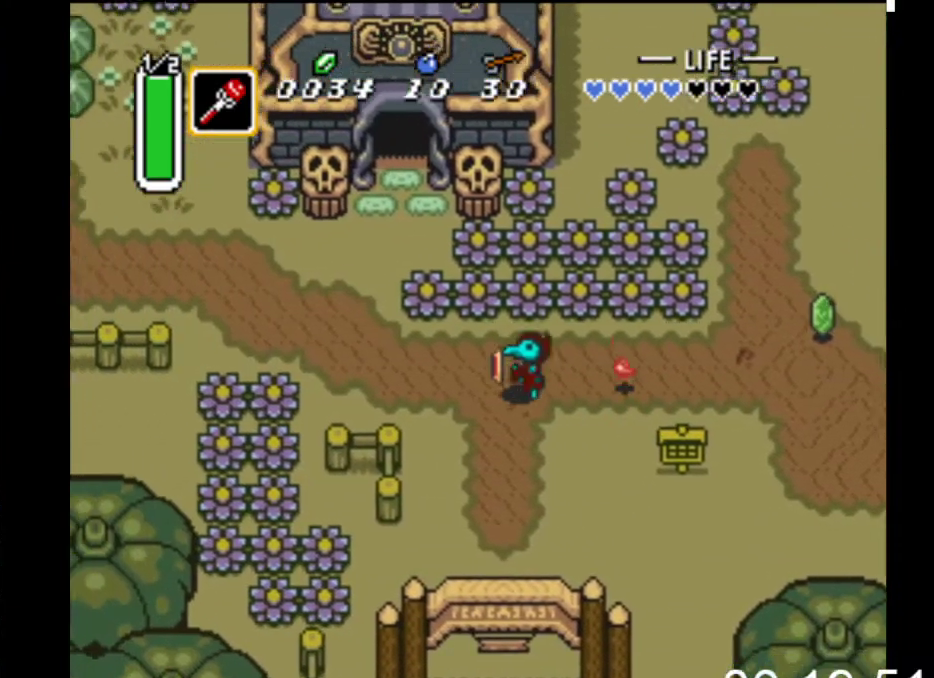
{"buttons": ["B"], "events": [[133, "DPAD_LEFT", "up"], [200, "B", "down"], [367, "DPAD_DOWN", "up"]]}
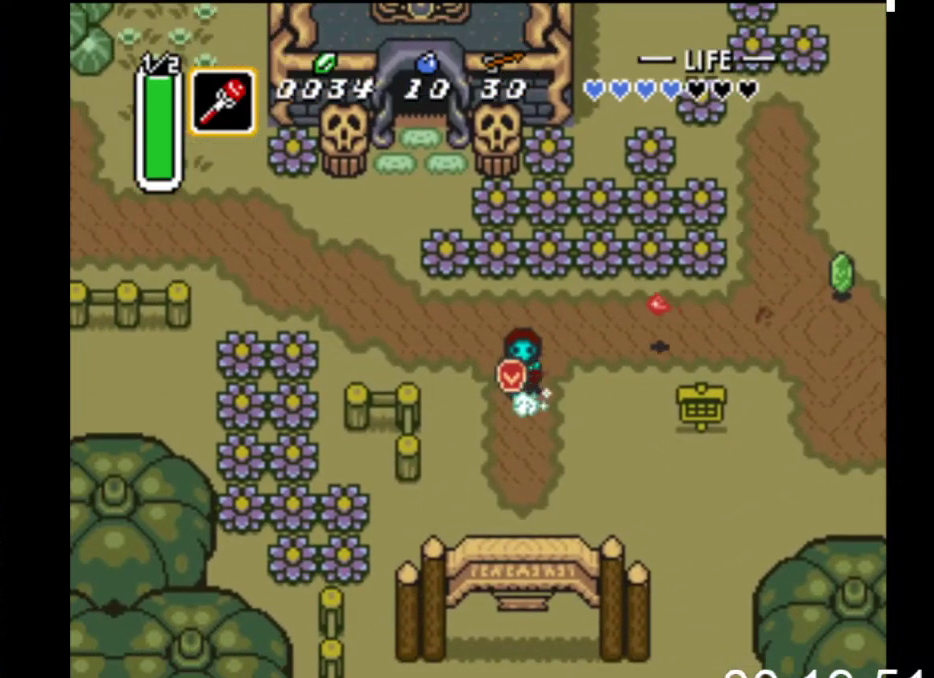
{"buttons": ["DPAD_UP", "DPAD_RIGHT"], "events": [[133, "DPAD_UP", "down"], [167, "B", "up"], [167, "DPAD_RIGHT", "down"], [200, "DPAD_UP", "up"], [267, "DPAD_UP", "down"]]}
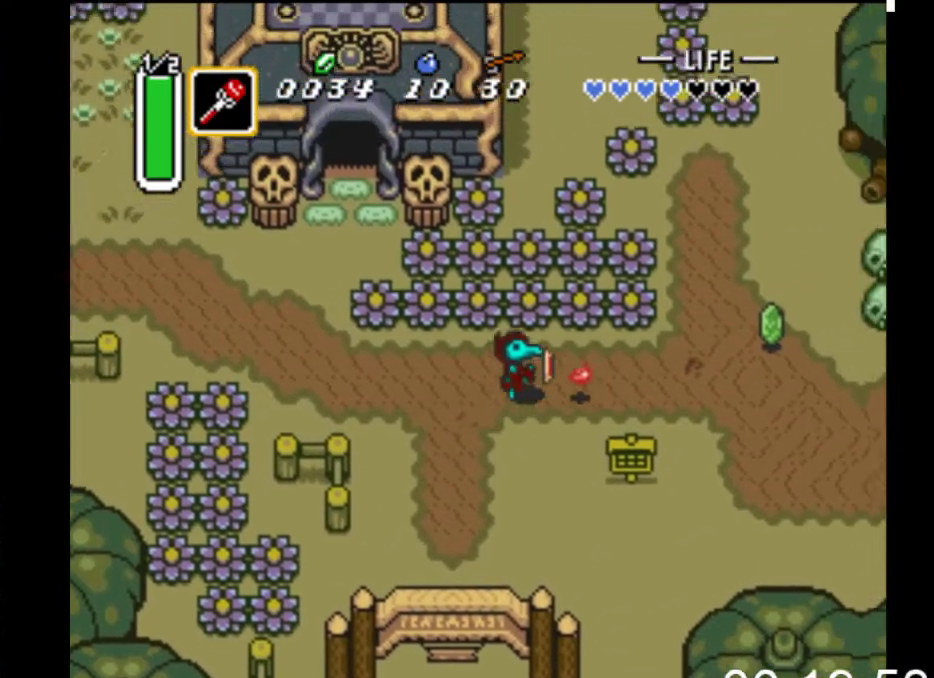
{"buttons": ["DPAD_DOWN", "DPAD_LEFT"], "events": [[67, "DPAD_UP", "up"], [200, "DPAD_LEFT", "down"], [200, "DPAD_RIGHT", "up"], [467, "DPAD_DOWN", "down"]]}
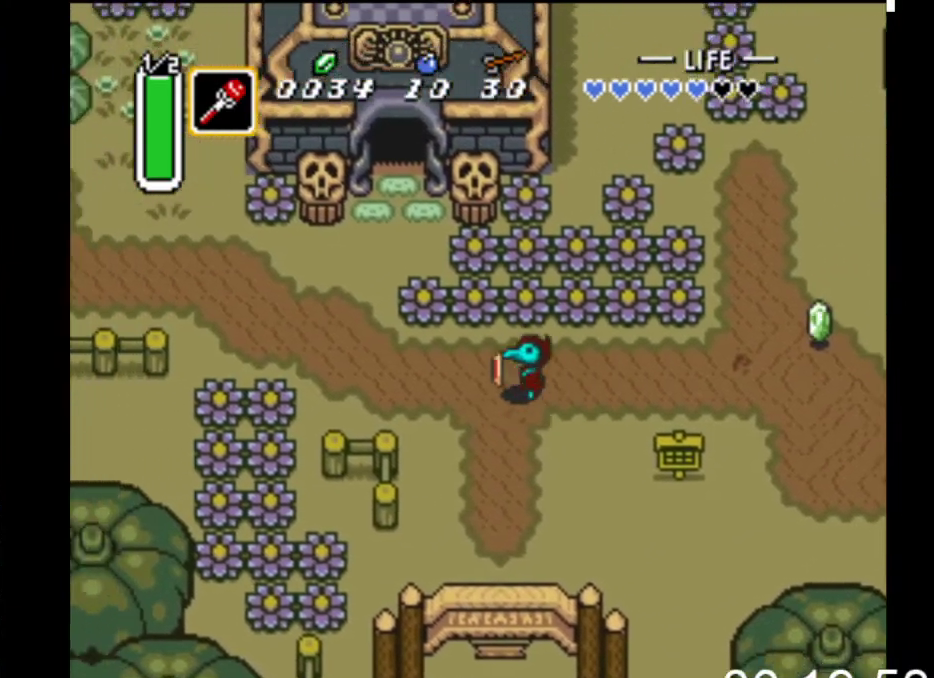
{"buttons": ["B"], "events": [[33, "DPAD_LEFT", "up"], [100, "B", "down"], [200, "DPAD_DOWN", "up"]]}
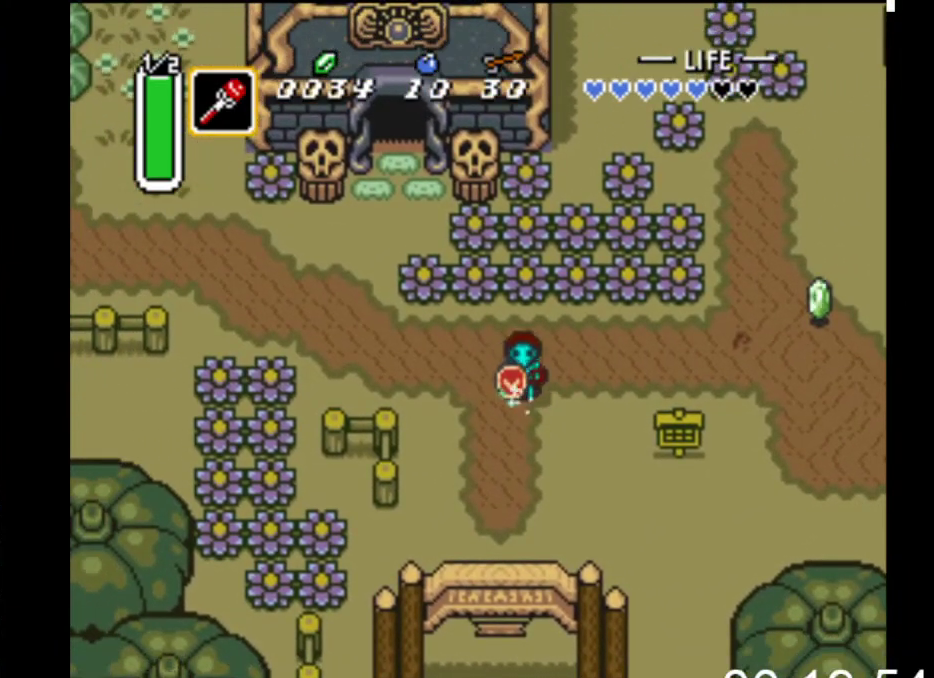
{"buttons": ["B"], "events": []}
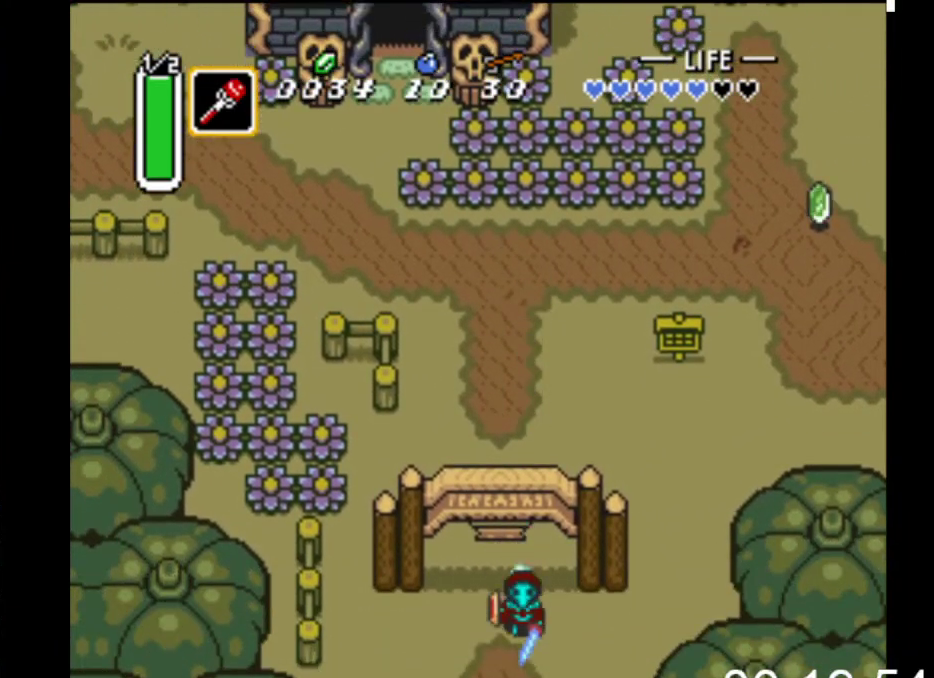
{"buttons": ["B"], "events": []}
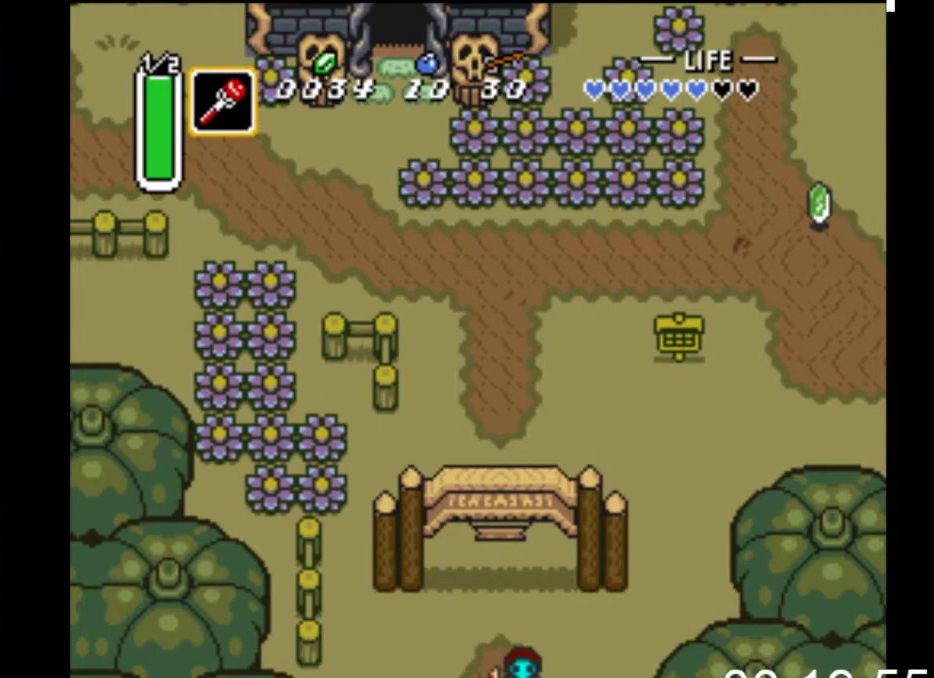
{"buttons": ["DPAD_DOWN"], "events": [[200, "B", "up"], [500, "DPAD_DOWN", "down"]]}
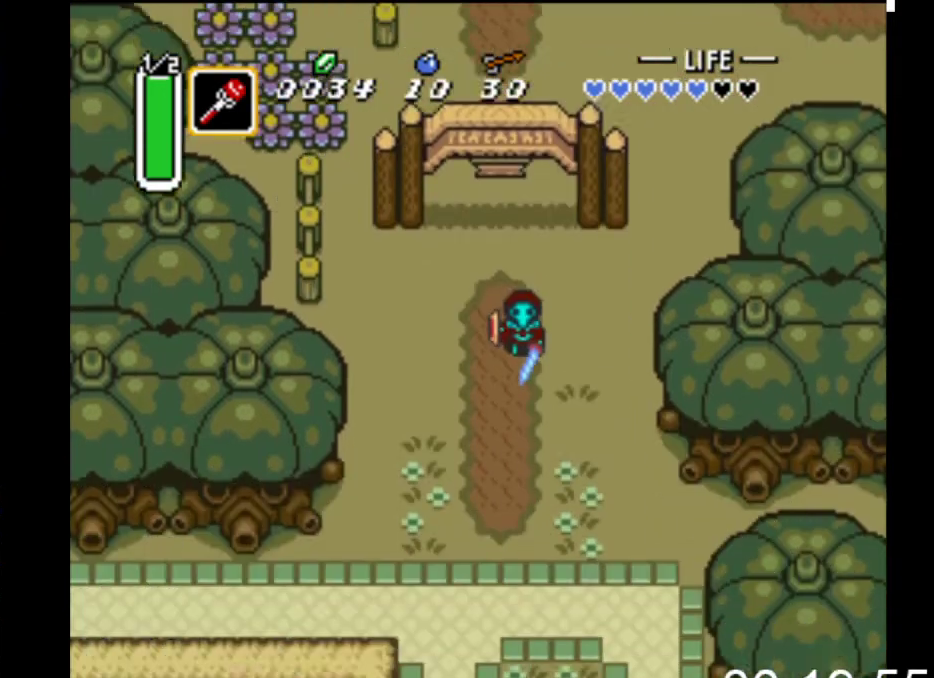
{"buttons": ["DPAD_DOWN", "DPAD_RIGHT"], "events": [[133, "DPAD_RIGHT", "down"]]}
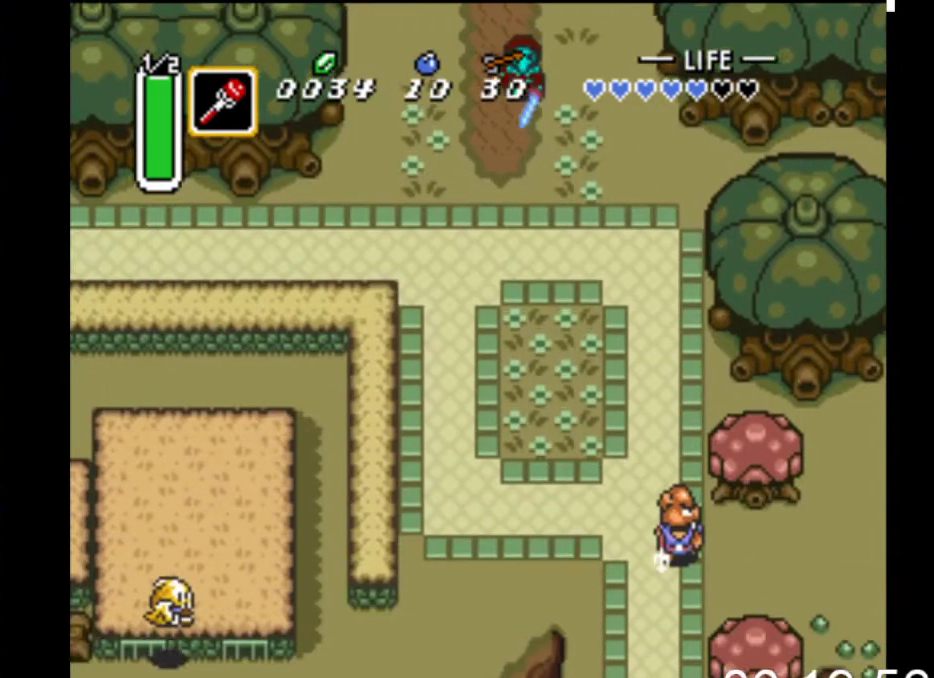
{"buttons": ["DPAD_DOWN", "DPAD_RIGHT"], "events": []}
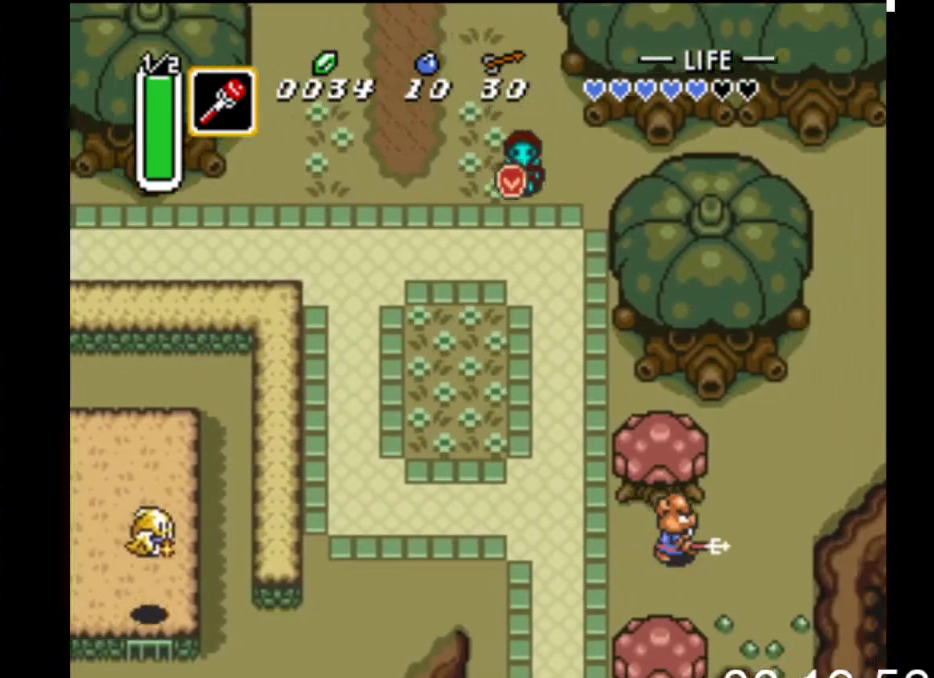
{"buttons": ["B"], "events": [[167, "DPAD_RIGHT", "up"], [200, "B", "down"], [233, "DPAD_DOWN", "up"]]}
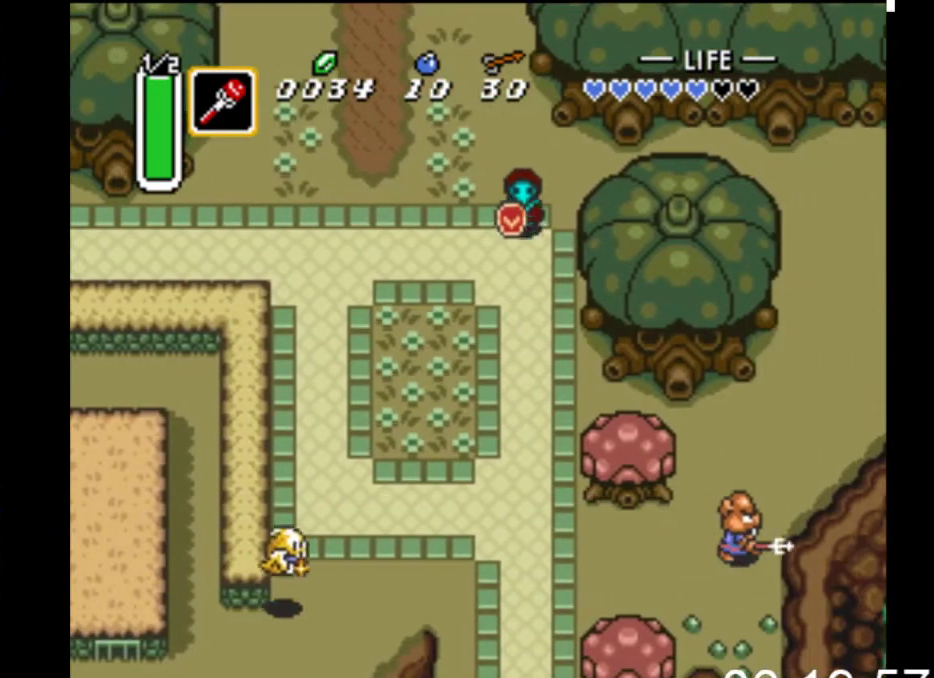
{"buttons": ["B"], "events": []}
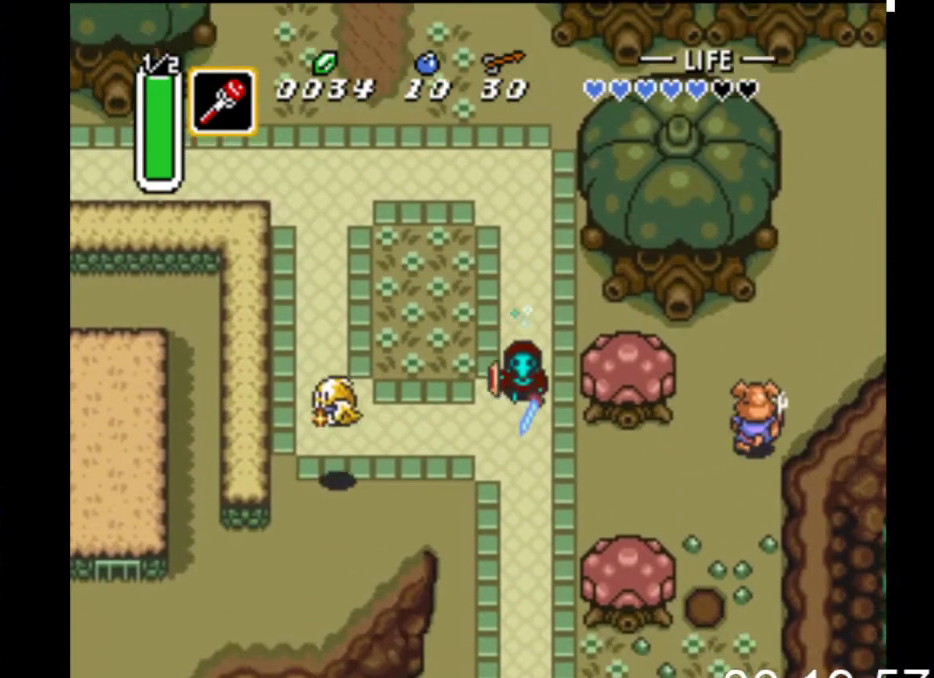
{"buttons": ["B"], "events": []}
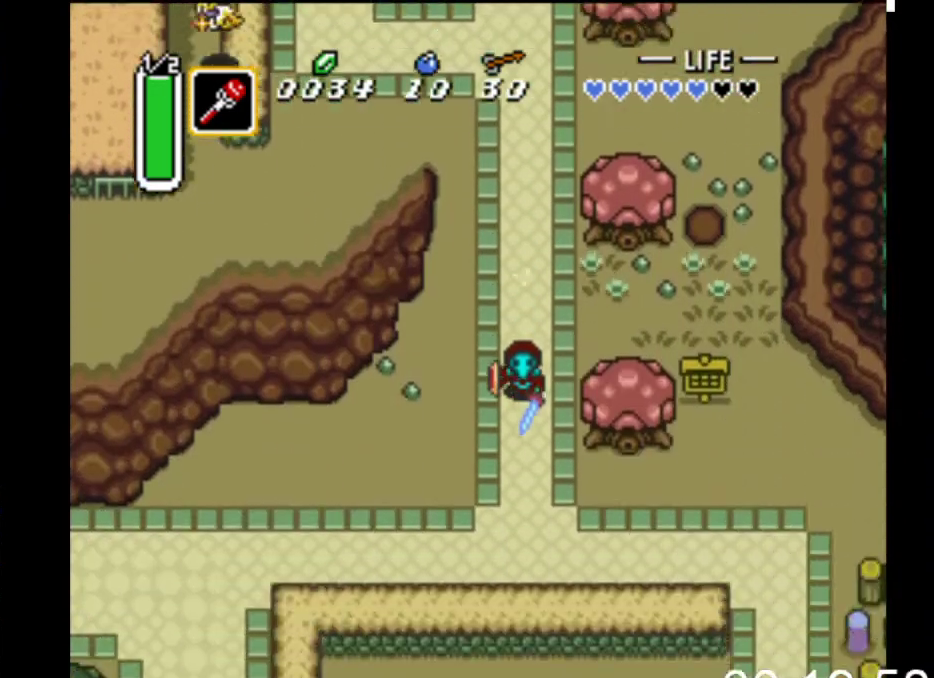
{"buttons": ["B", "DPAD_RIGHT"], "events": [[100, "B", "up"], [100, "DPAD_DOWN", "down"], [267, "DPAD_RIGHT", "down"], [433, "DPAD_DOWN", "up"], [500, "B", "down"]]}
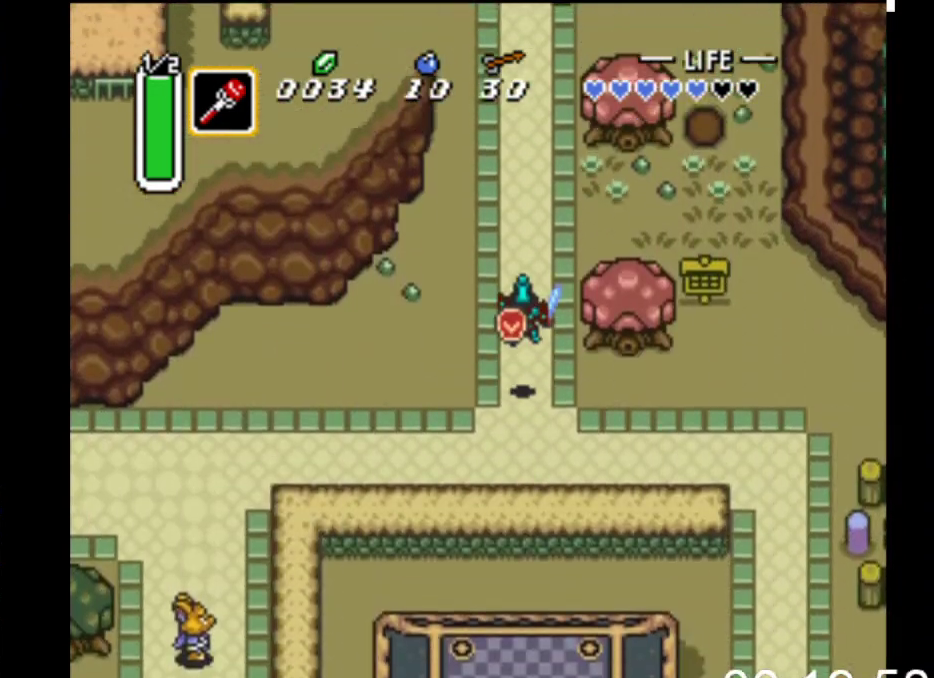
{"buttons": ["DPAD_DOWN"], "events": [[67, "B", "up"], [167, "DPAD_DOWN", "down"], [167, "DPAD_RIGHT", "up"]]}
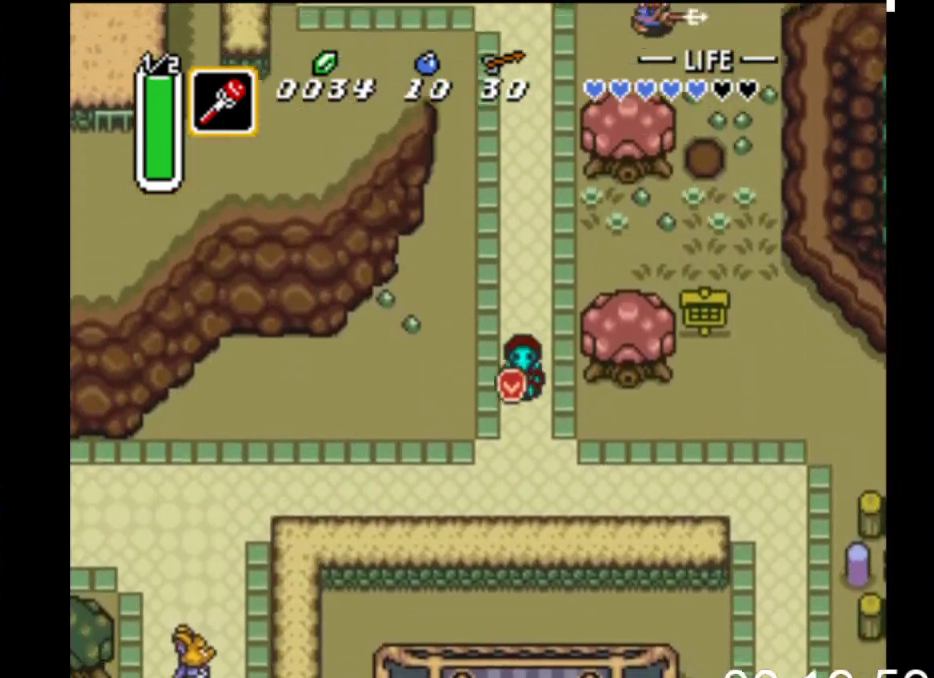
{"buttons": ["B"], "events": [[267, "DPAD_RIGHT", "down"], [300, "DPAD_DOWN", "up"], [367, "B", "down"], [467, "DPAD_RIGHT", "up"]]}
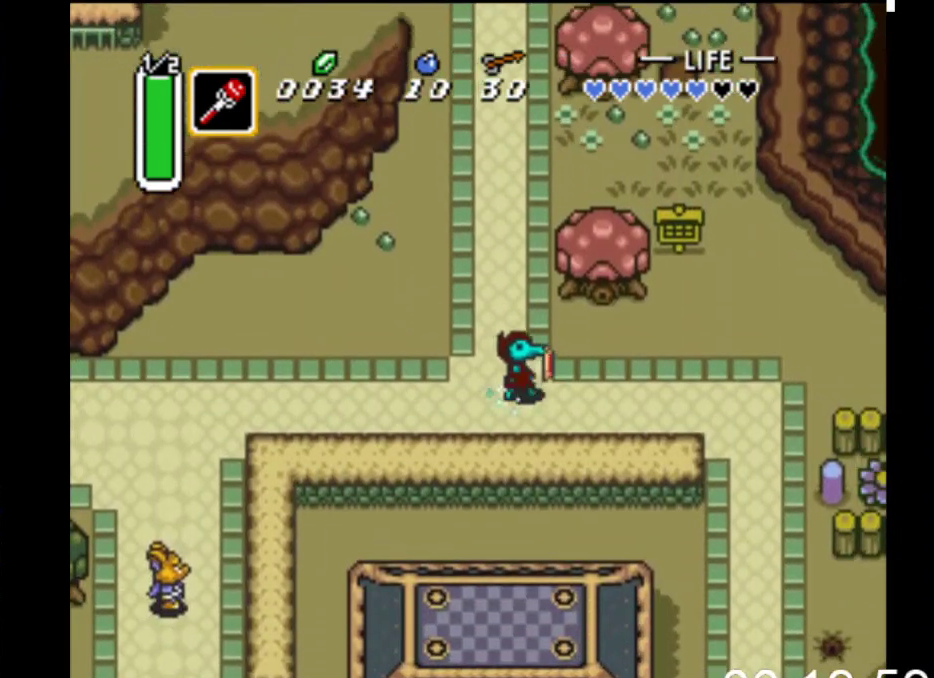
{"buttons": ["B"], "events": []}
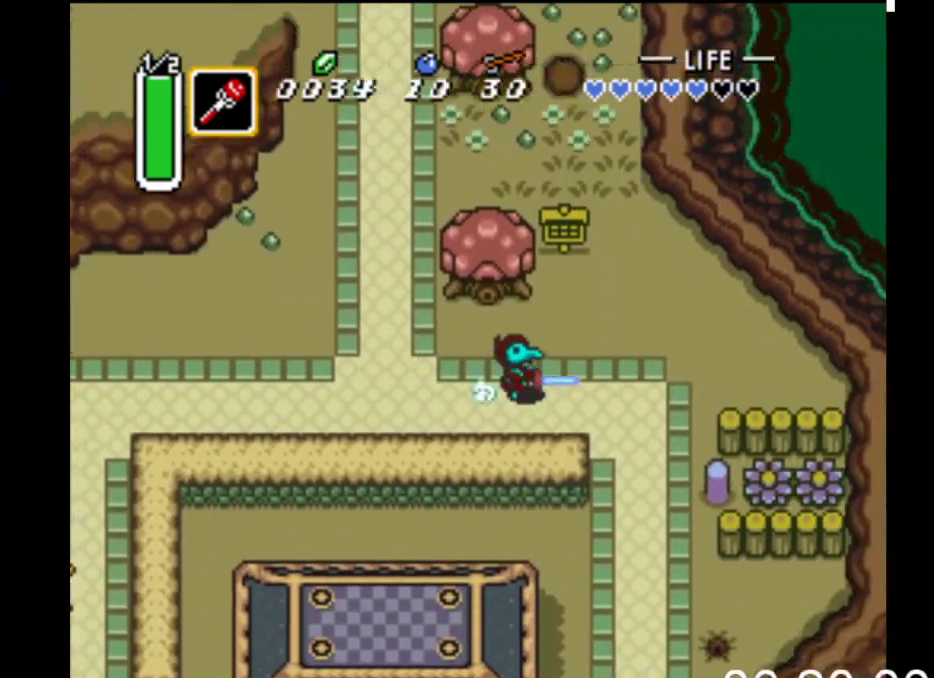
{"buttons": ["B"], "events": [[200, "B", "up"], [200, "DPAD_DOWN", "down"], [267, "B", "down"], [333, "DPAD_DOWN", "up"]]}
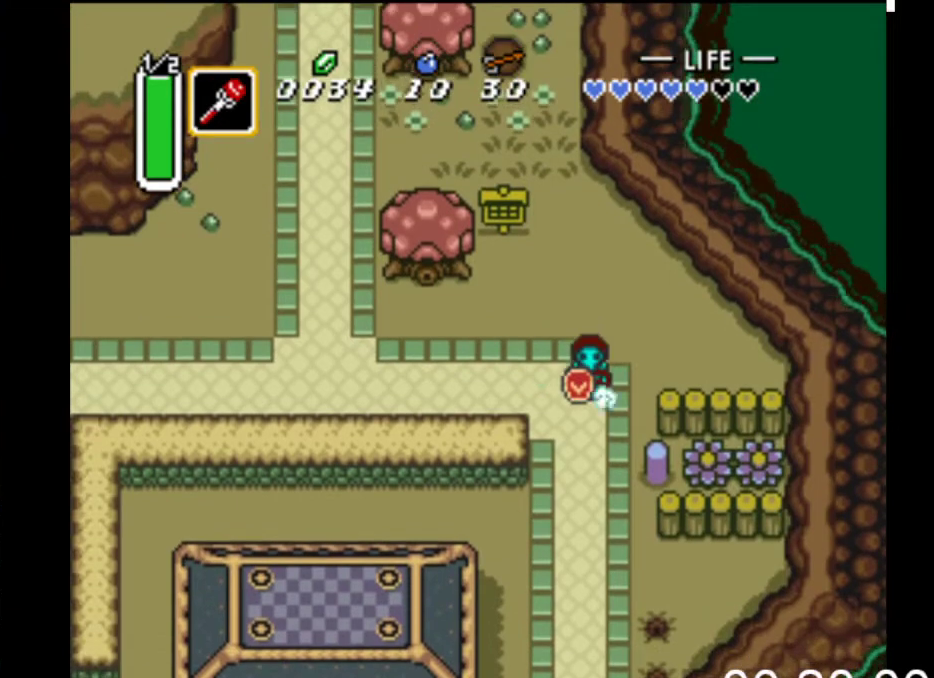
{"buttons": ["B"], "events": []}
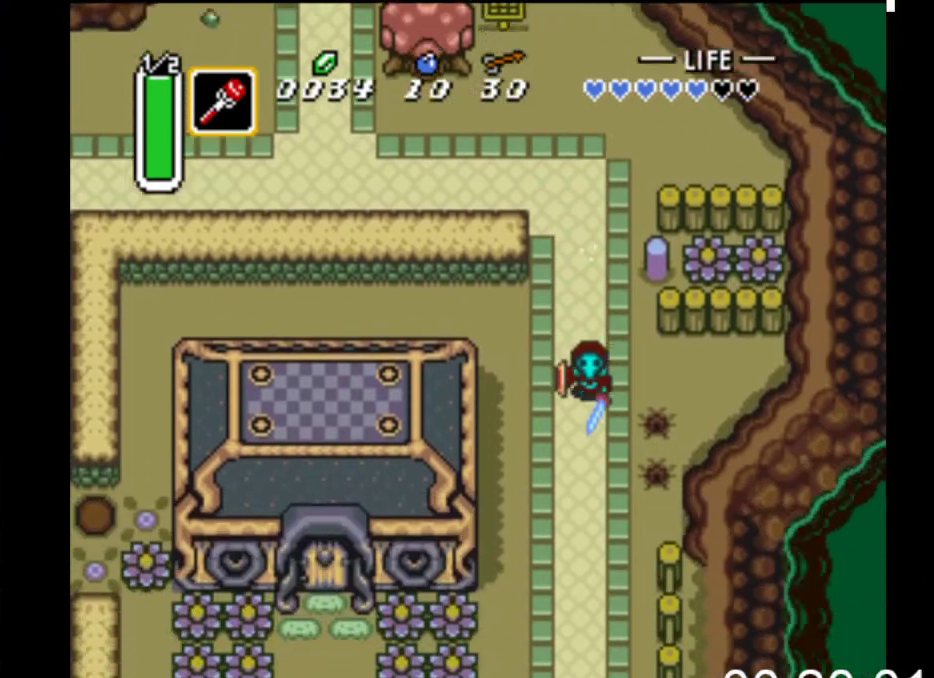
{"buttons": ["DPAD_LEFT"], "events": [[300, "DPAD_LEFT", "down"], [400, "B", "up"]]}